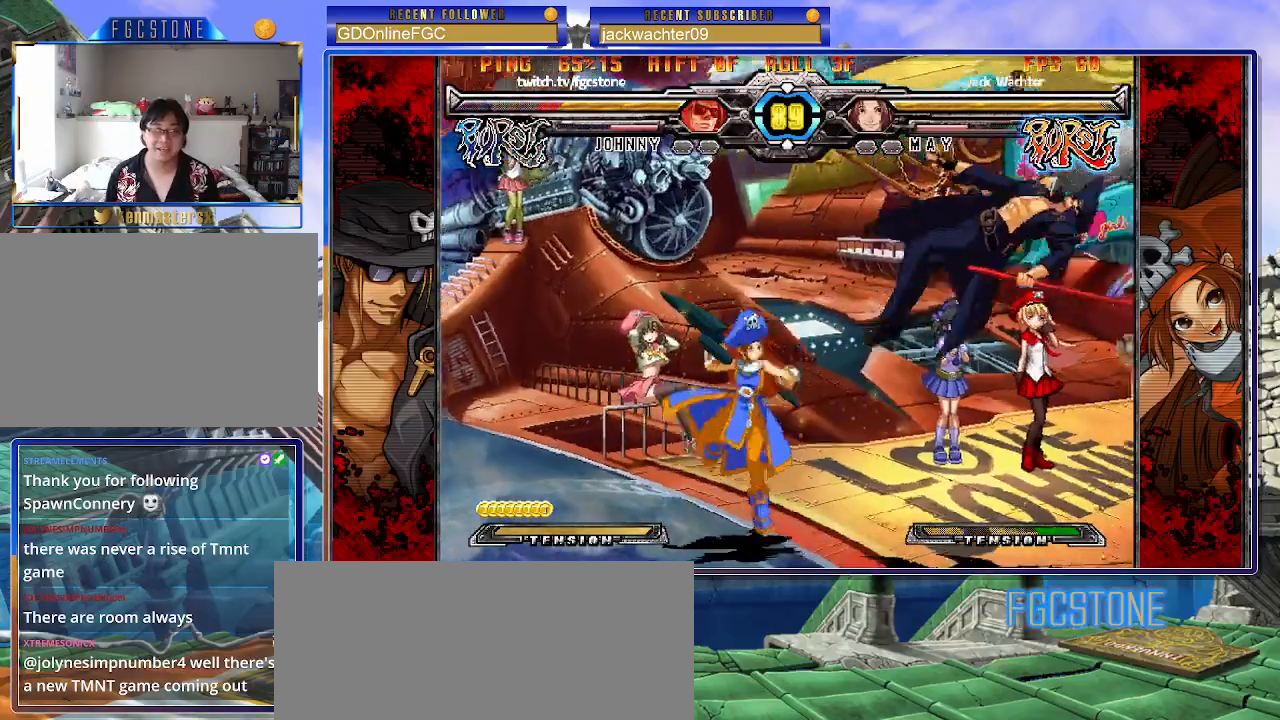
Gameplay with a controller (arcade stick); each line is a JSON object with the inputs held at the frame after it. "events" lists button and stick changes between this image and that frame as [ms after this image, input, new state], when the widget could be followed in between. Not read: L3 R3.
{"buttons": [], "left_stick": "up-left", "events": [[17, "HS", "down"], [117, "HS", "up"], [183, "HS", "down"], [333, "HS", "up"], [417, "left_stick", "up-left"]]}
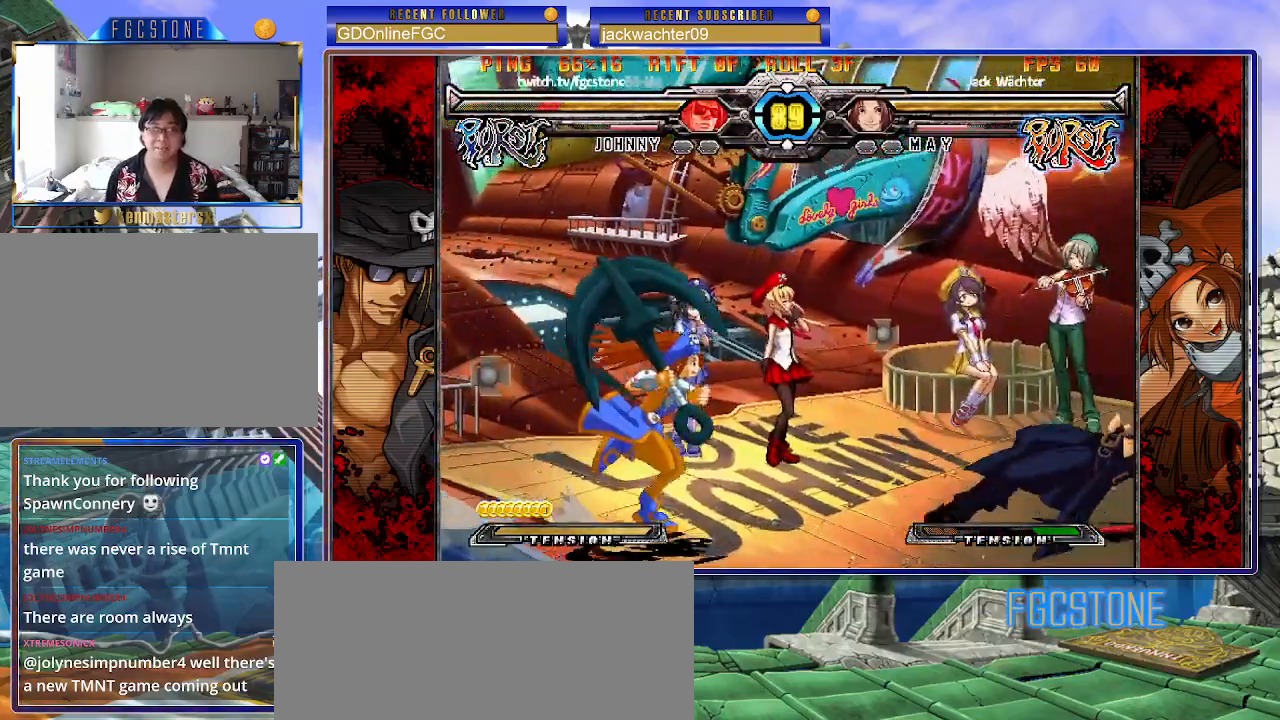
{"buttons": [], "left_stick": "down-right", "events": [[83, "left_stick", "center"], [150, "left_stick", "right"], [317, "left_stick", "down-right"]]}
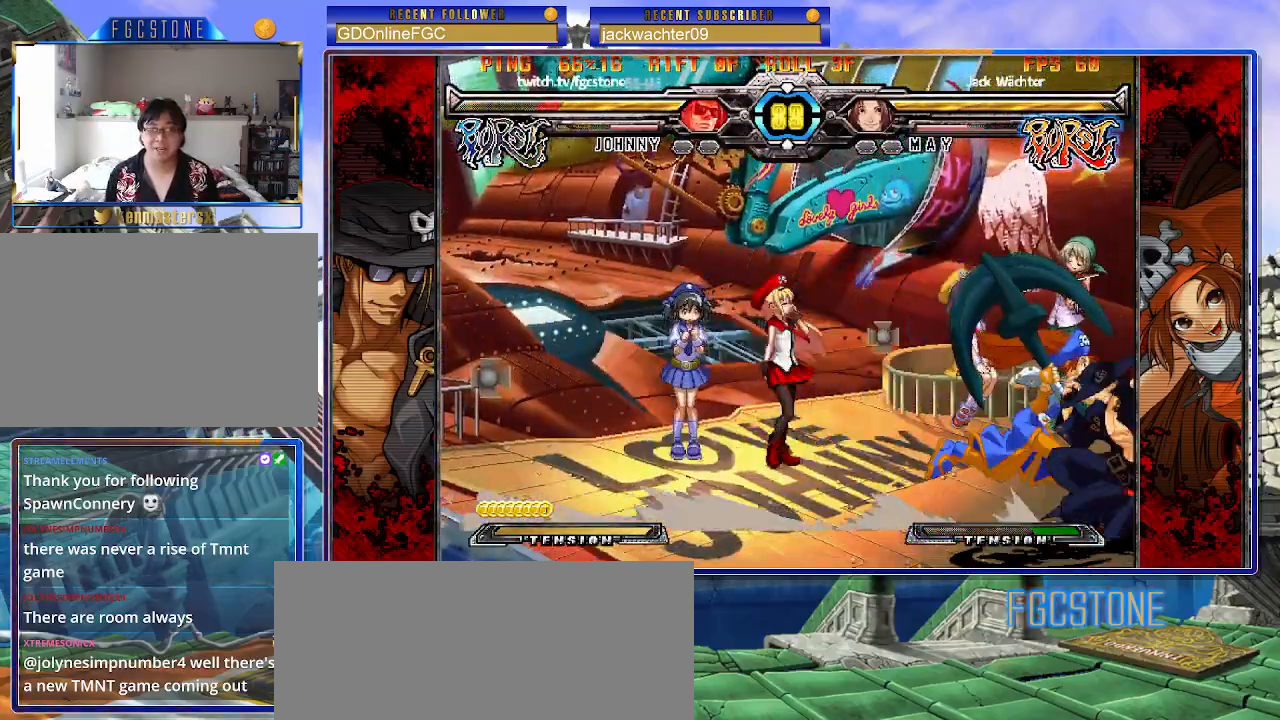
{"buttons": [], "left_stick": "down-right"}
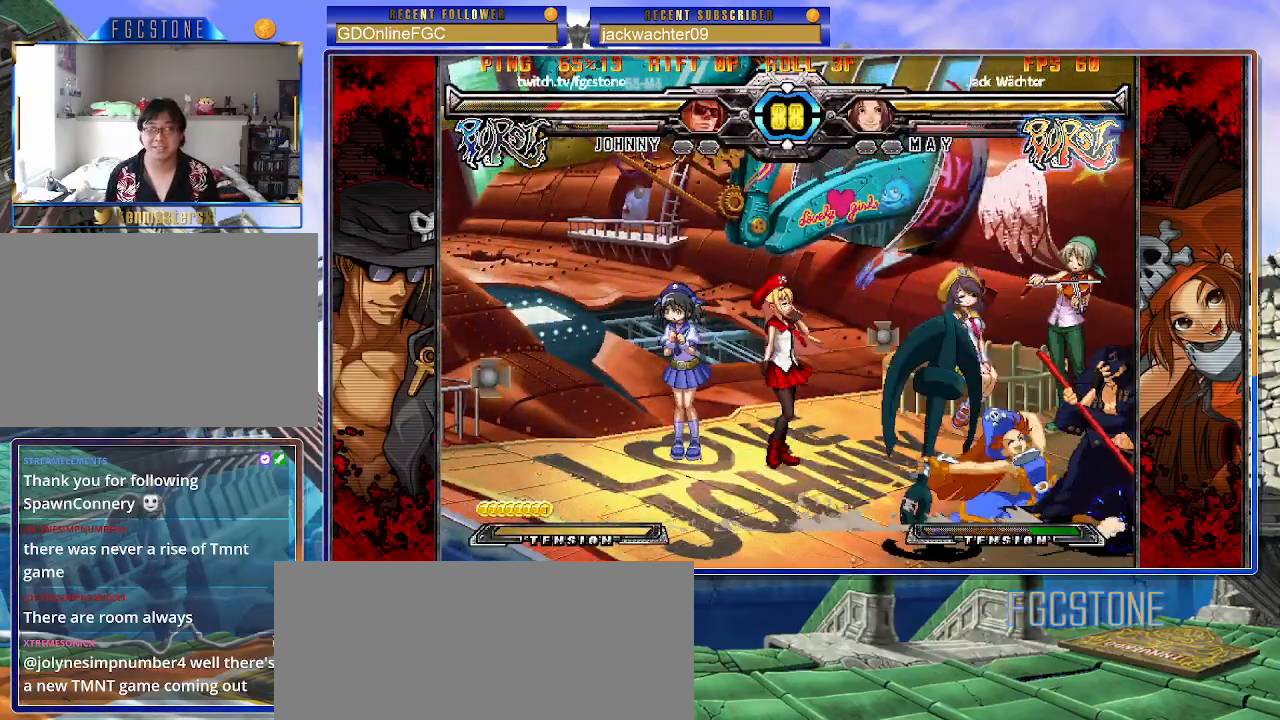
{"buttons": [], "left_stick": "down-right", "events": []}
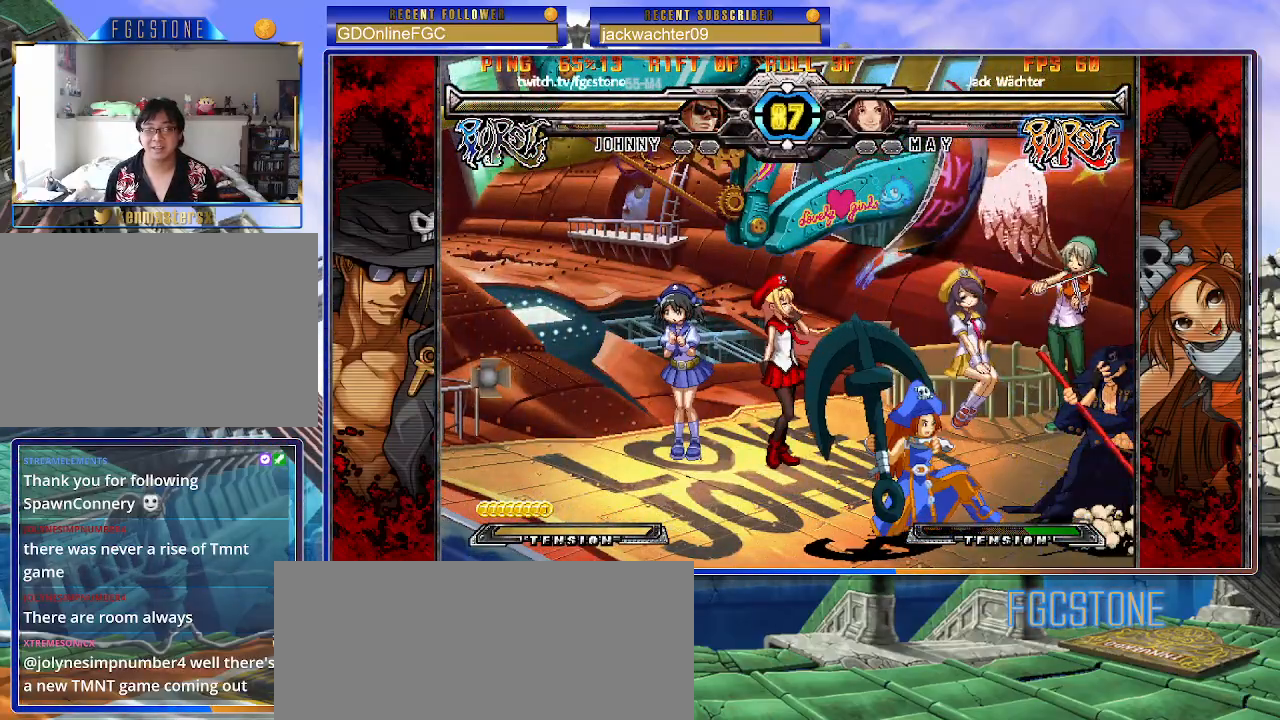
{"buttons": [], "left_stick": "right", "events": [[383, "left_stick", "right"]]}
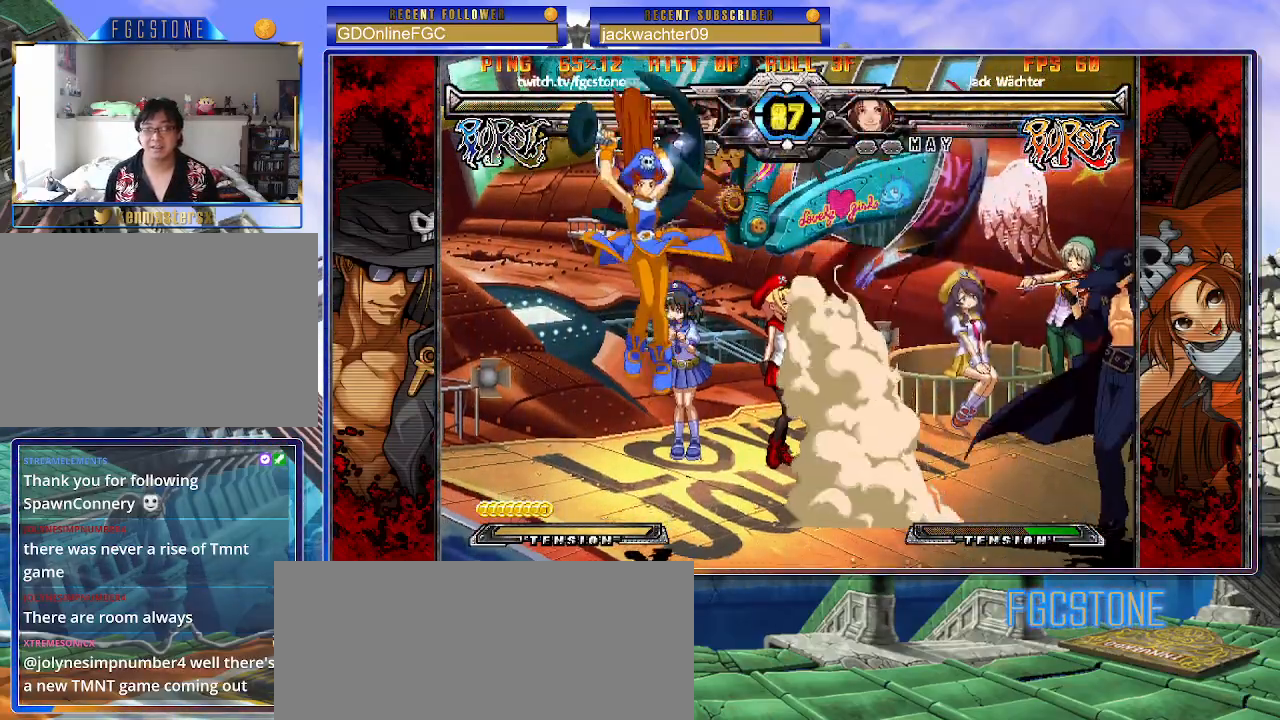
{"buttons": [], "left_stick": "up-left", "events": [[233, "left_stick", "up-left"]]}
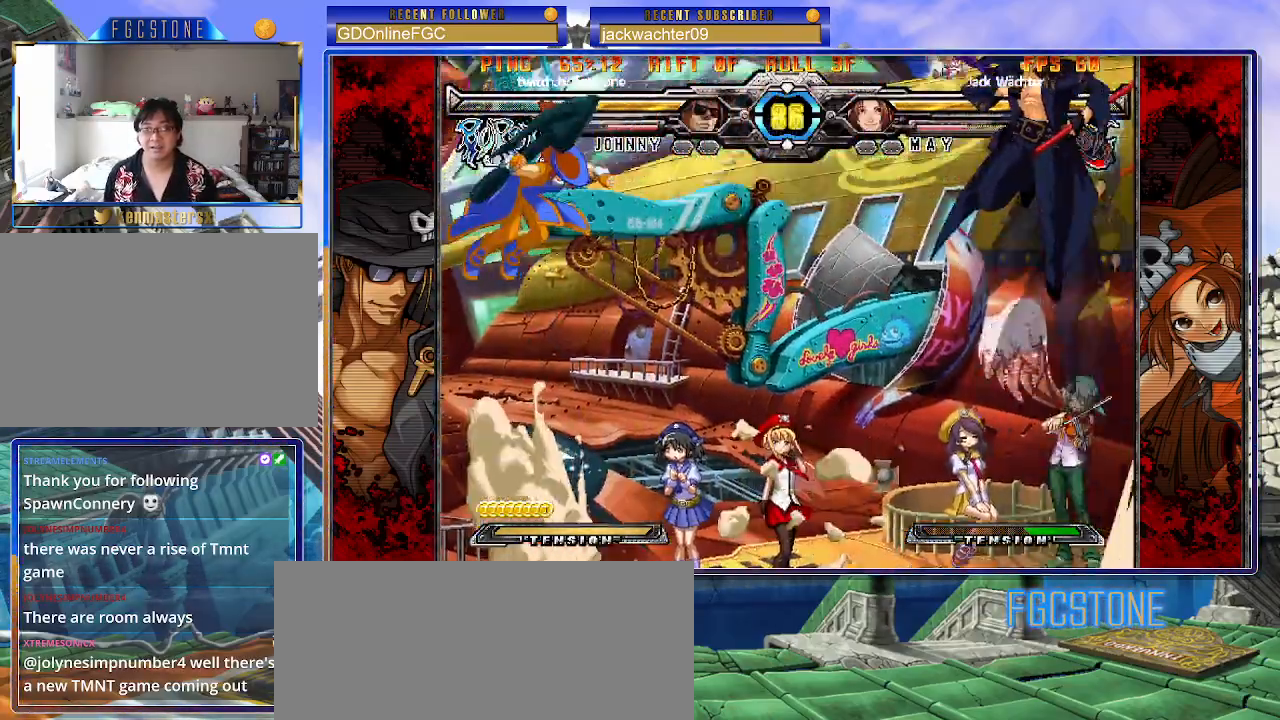
{"buttons": [], "left_stick": "left", "events": [[100, "left_stick", "center"], [183, "left_stick", "left"], [250, "left_stick", "center"], [300, "left_stick", "left"]]}
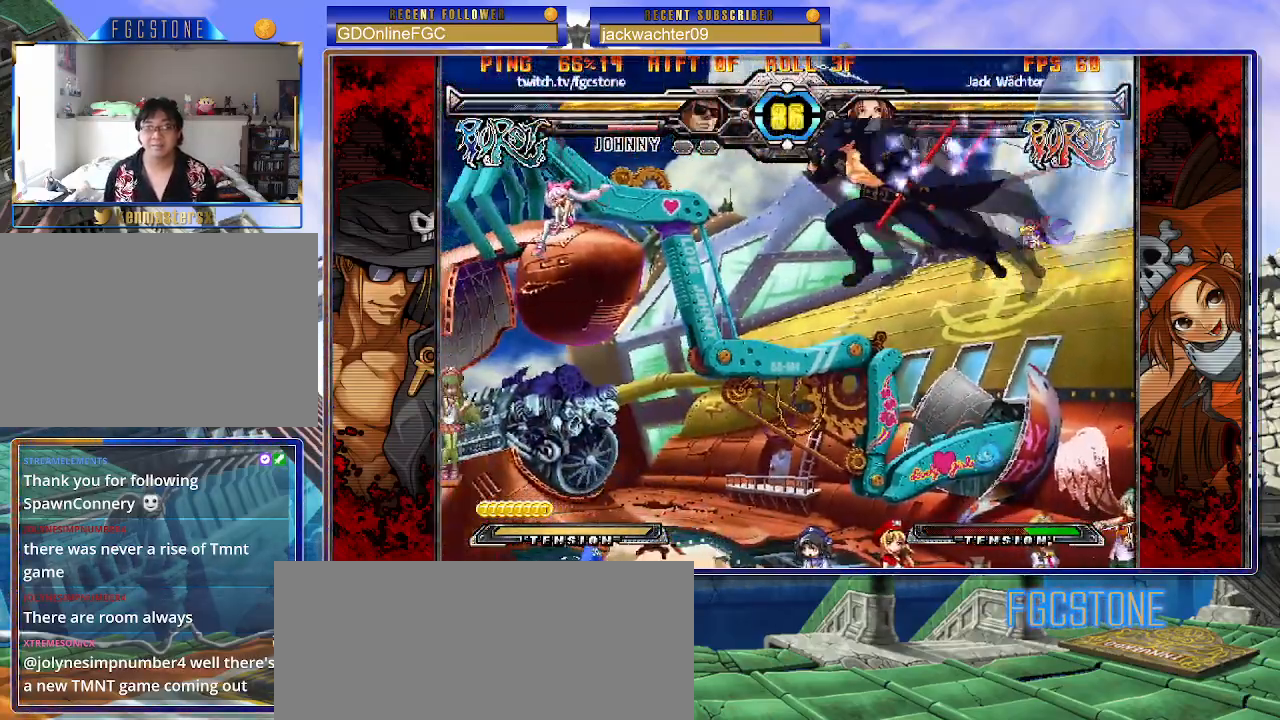
{"buttons": [], "left_stick": "right", "events": [[17, "left_stick", "center"], [67, "left_stick", "down"], [183, "S", "down"], [183, "left_stick", "center"], [250, "S", "up"], [283, "left_stick", "right"], [433, "HS", "down"], [433, "K", "down"], [433, "S", "down"], [483, "HS", "up"], [483, "K", "up"], [483, "S", "up"]]}
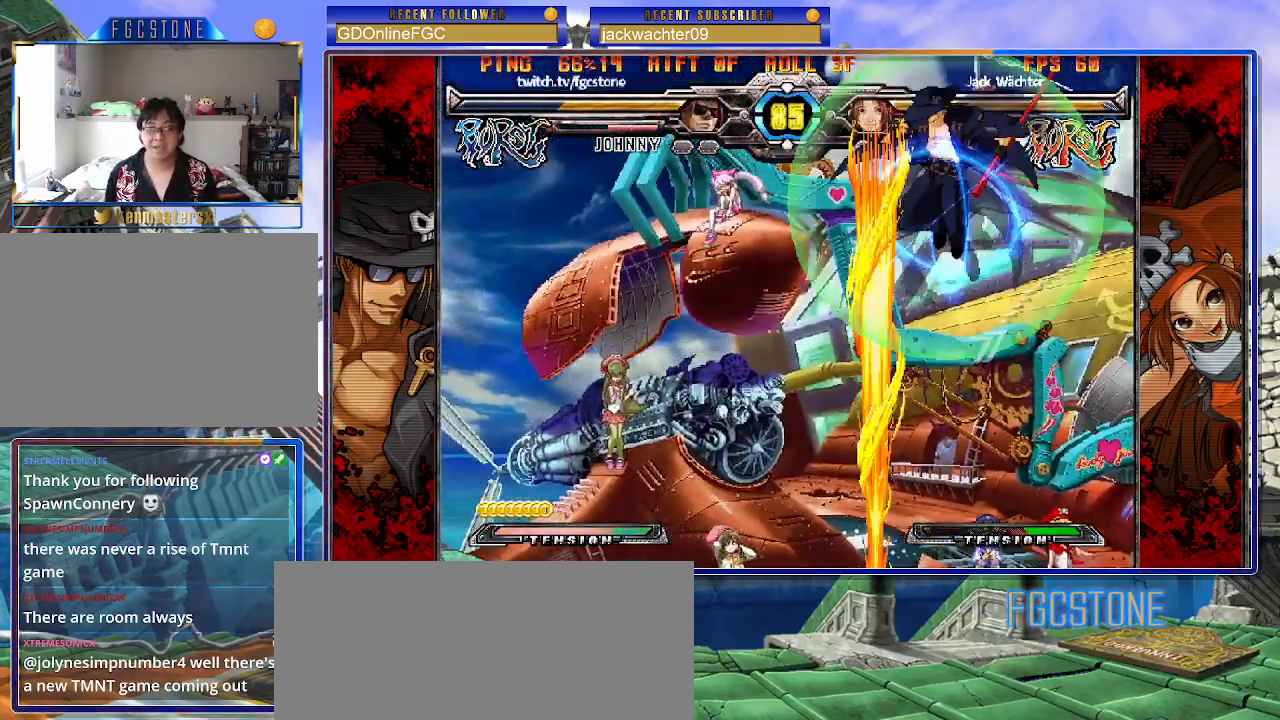
{"buttons": ["HS"], "left_stick": "center", "events": [[367, "left_stick", "down"], [433, "left_stick", "left"], [483, "HS", "down"], [483, "left_stick", "center"]]}
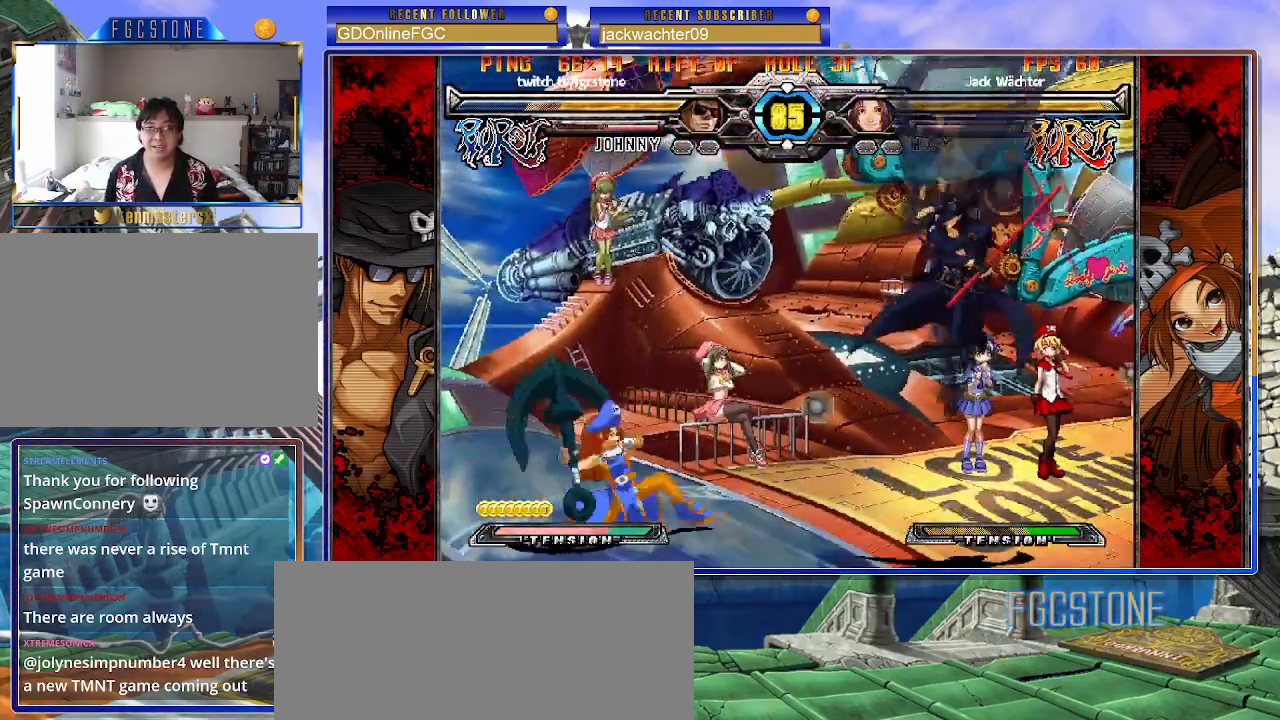
{"buttons": [], "left_stick": "center", "events": [[50, "HS", "up"], [67, "D", "down"], [100, "D", "up"]]}
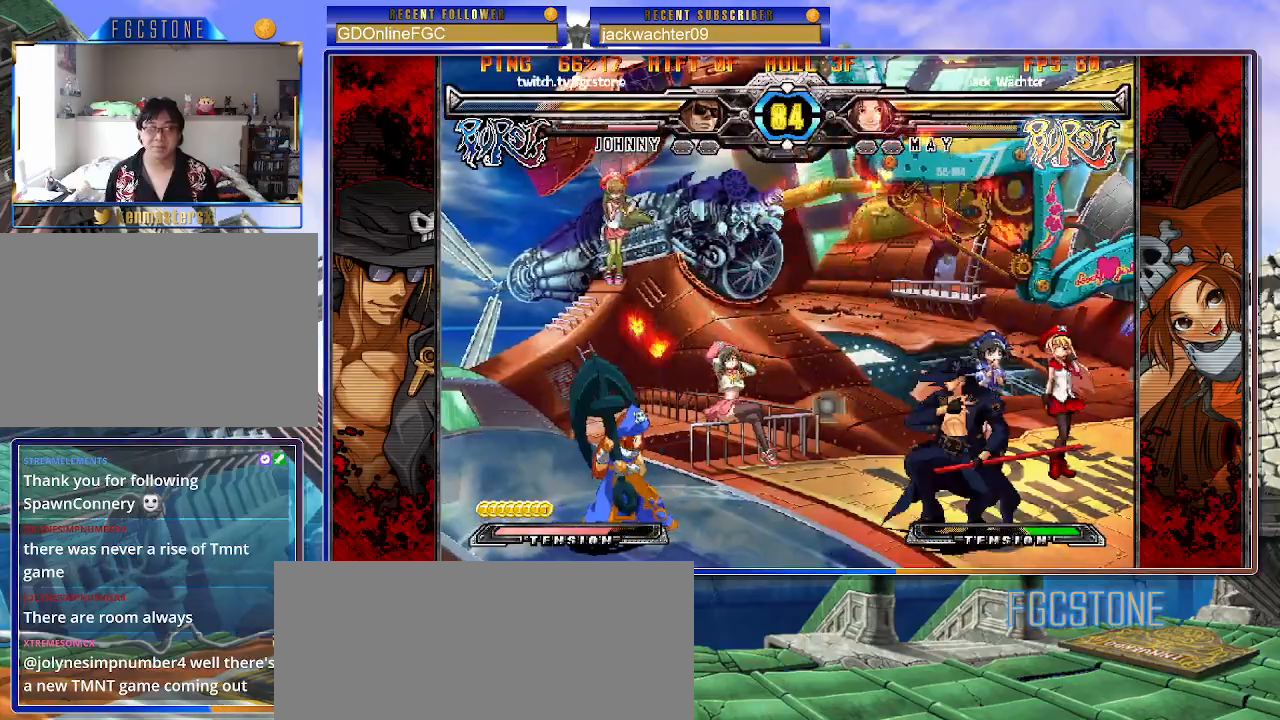
{"buttons": [], "left_stick": "up-left", "events": [[100, "left_stick", "right"], [167, "left_stick", "center"], [250, "left_stick", "right"], [433, "left_stick", "up-left"]]}
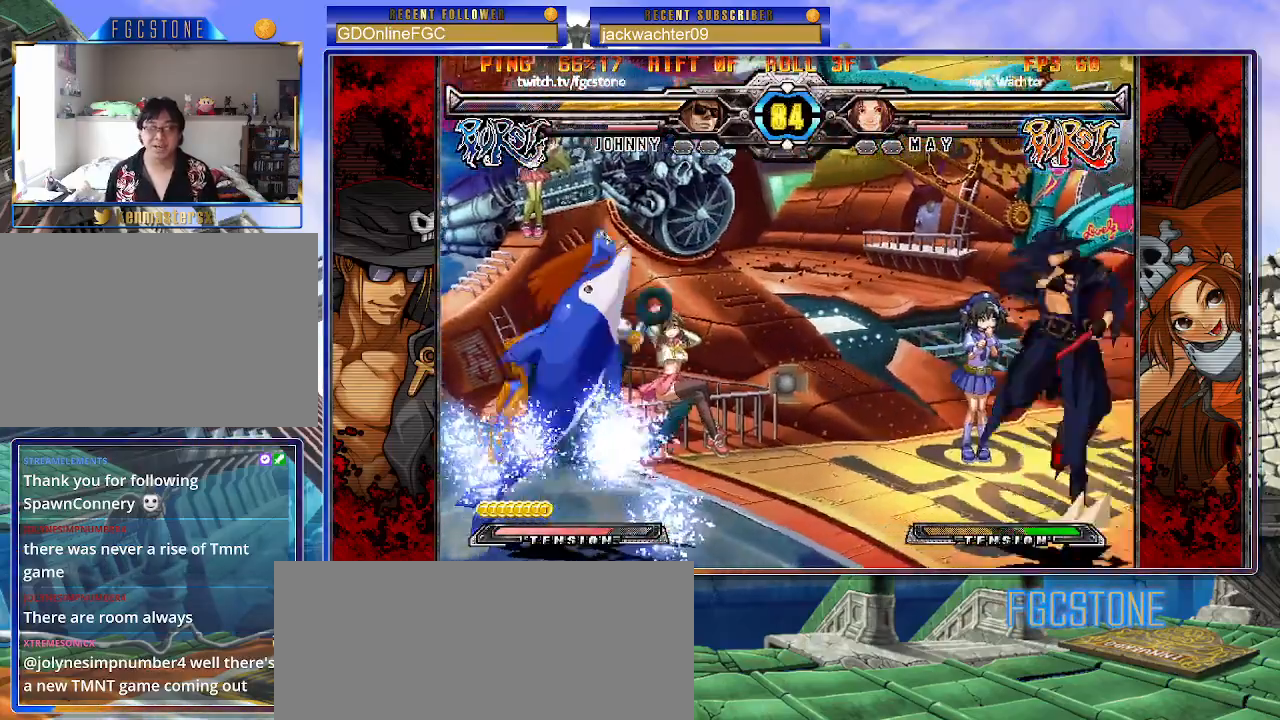
{"buttons": [], "left_stick": "right", "events": [[117, "left_stick", "right"]]}
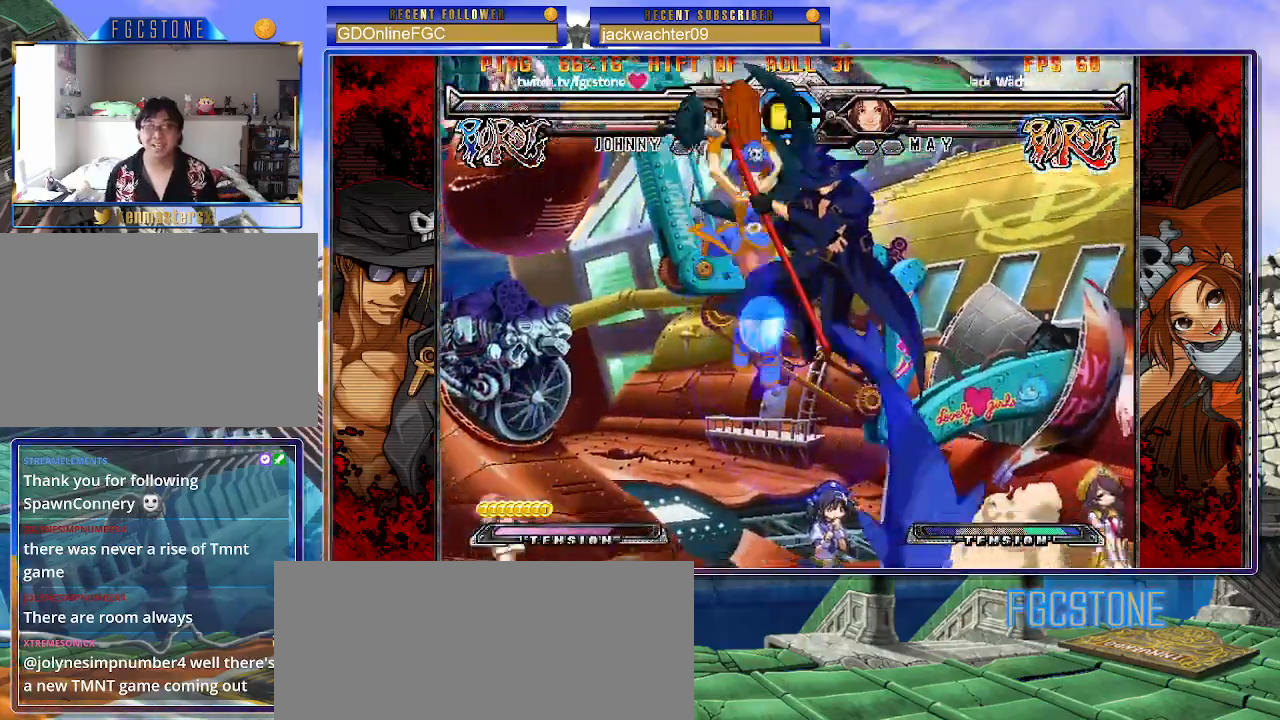
{"buttons": ["K", "S"], "left_stick": "right", "events": [[50, "K", "down"], [167, "K", "up"], [300, "K", "down"], [367, "K", "up"], [467, "K", "down"], [483, "S", "down"]]}
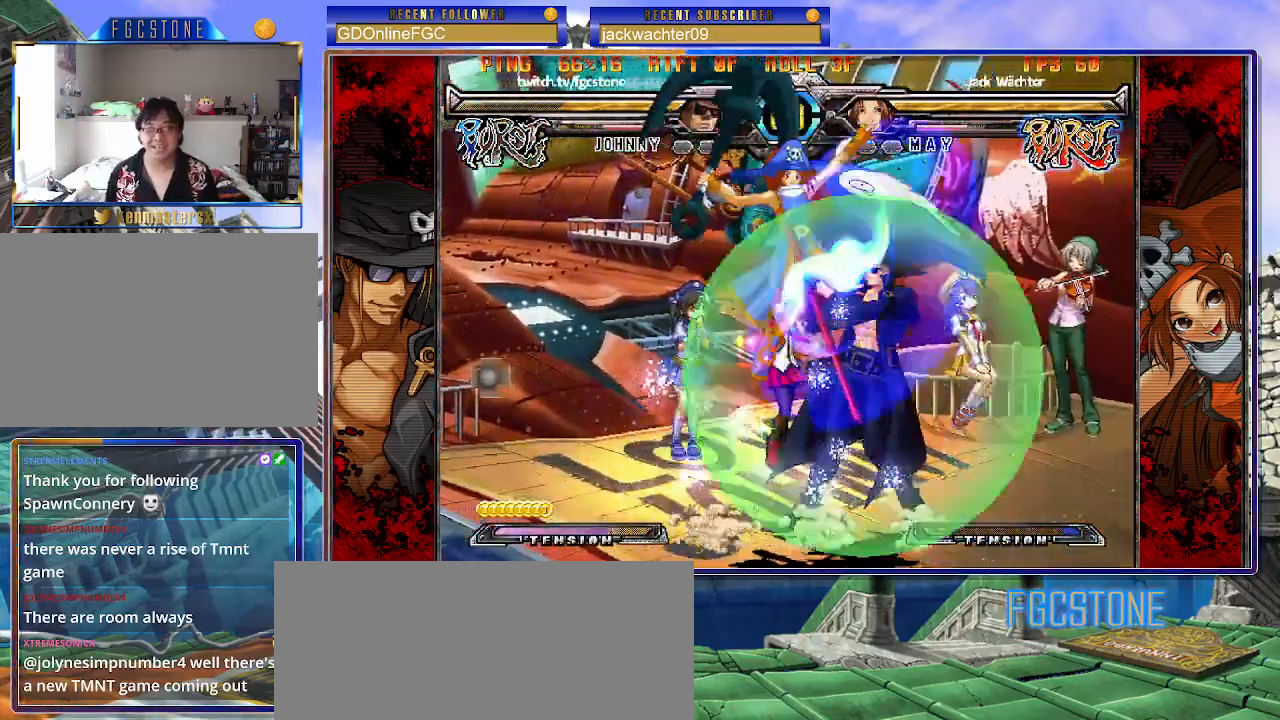
{"buttons": [], "left_stick": "right", "events": [[17, "K", "up"], [133, "S", "up"], [367, "HS", "down"], [483, "HS", "up"]]}
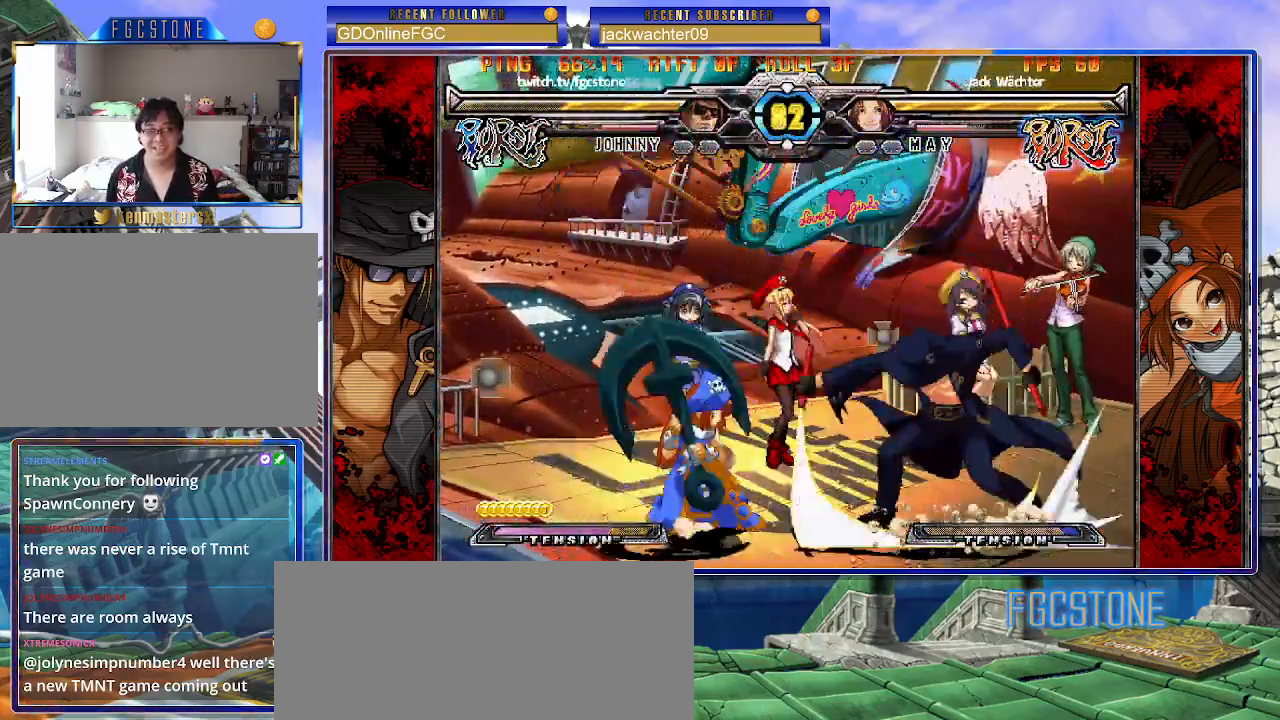
{"buttons": ["D", "K"], "left_stick": "right", "events": [[50, "left_stick", "down"], [133, "left_stick", "left"], [200, "K", "down"], [350, "left_stick", "down"], [417, "left_stick", "right"], [483, "D", "down"]]}
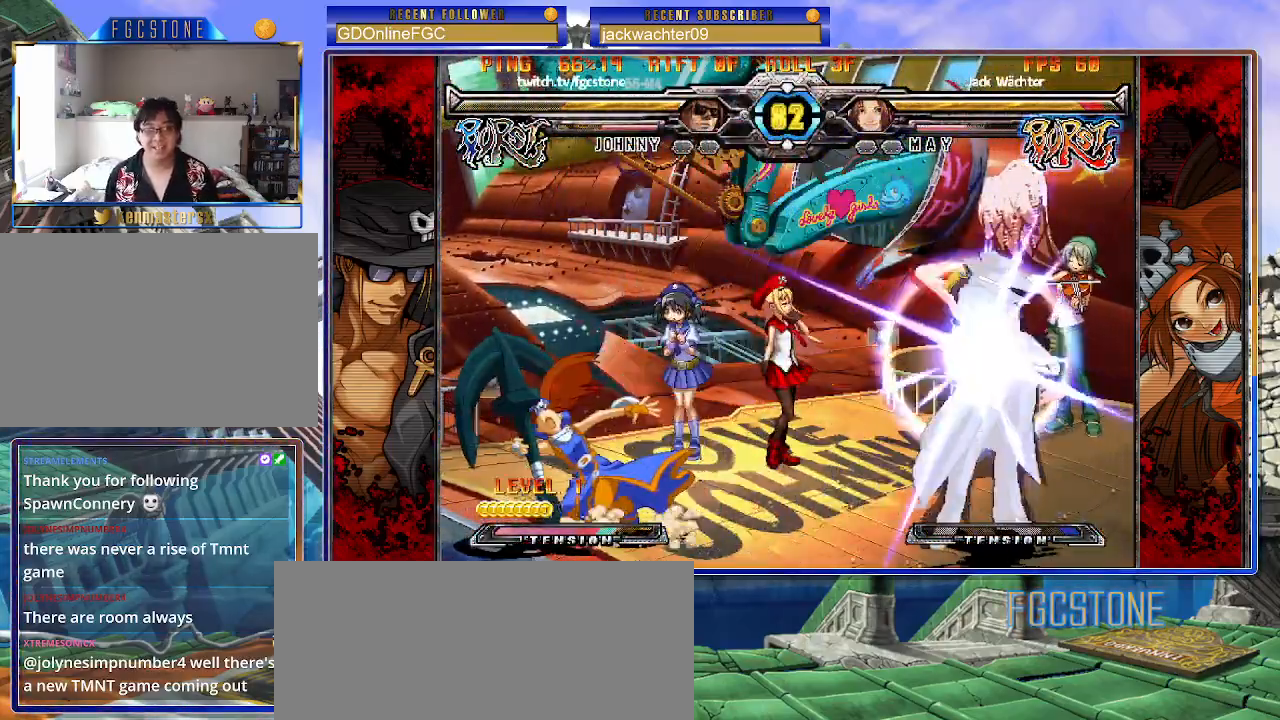
{"buttons": [], "left_stick": "left", "events": [[17, "left_stick", "center"], [100, "D", "up"], [233, "left_stick", "left"], [433, "K", "up"]]}